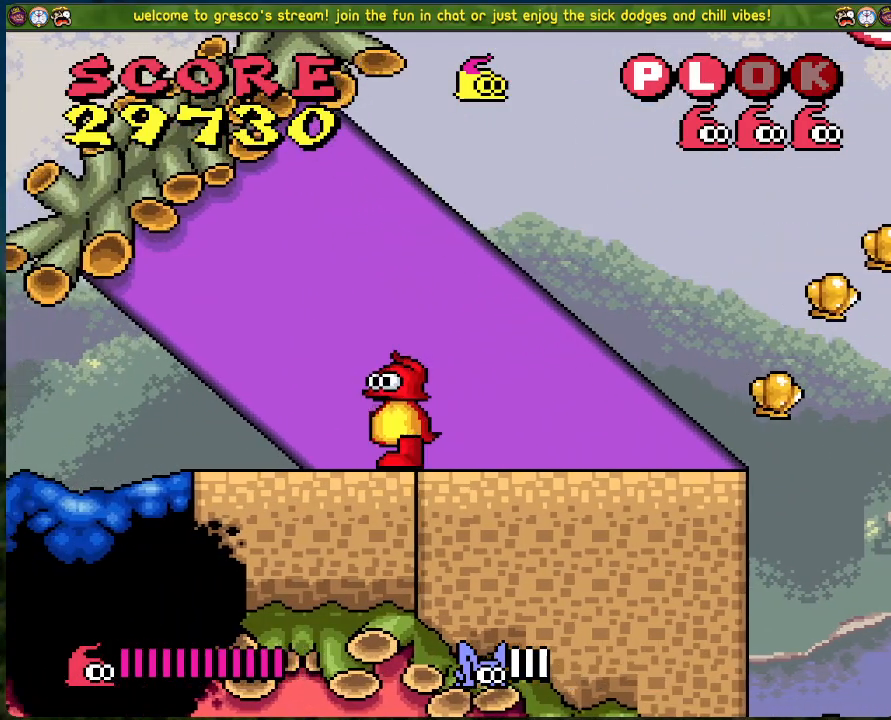
Gameplay with a controller (Xbox layout); each line is a JSON object with the inputs held at the frame after it. "events" lists button and stick changes between this image and that frame as [ms after this image, input, new state], when the widget could be followed in between. Not read: right_stick.
{"buttons": [], "left_stick": "center", "events": [[468, "DPAD_LEFT", "up"]]}
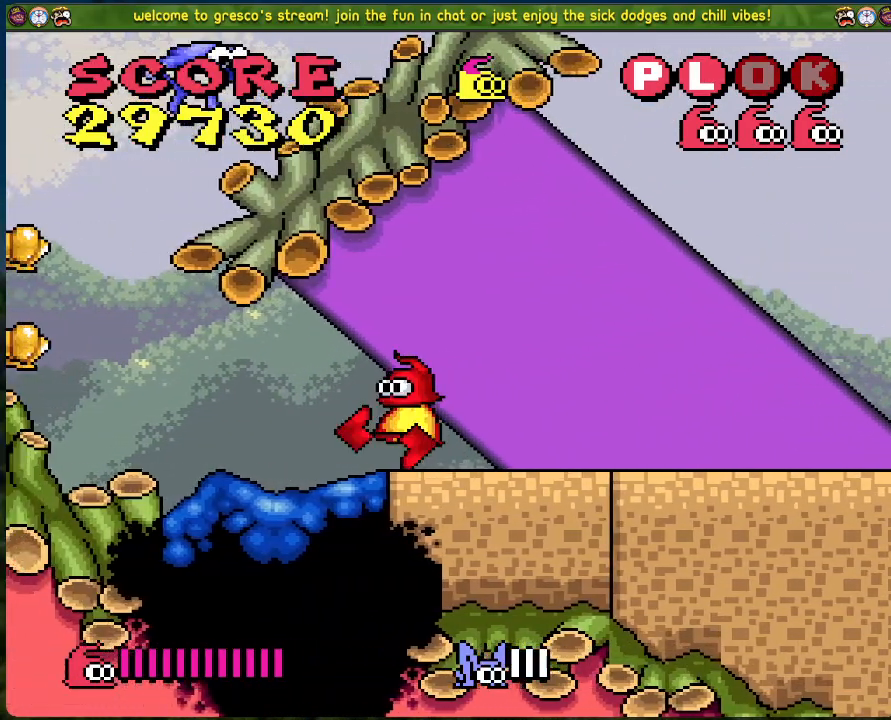
{"buttons": ["DPAD_LEFT"], "left_stick": "center", "events": [[67, "DPAD_LEFT", "down"]]}
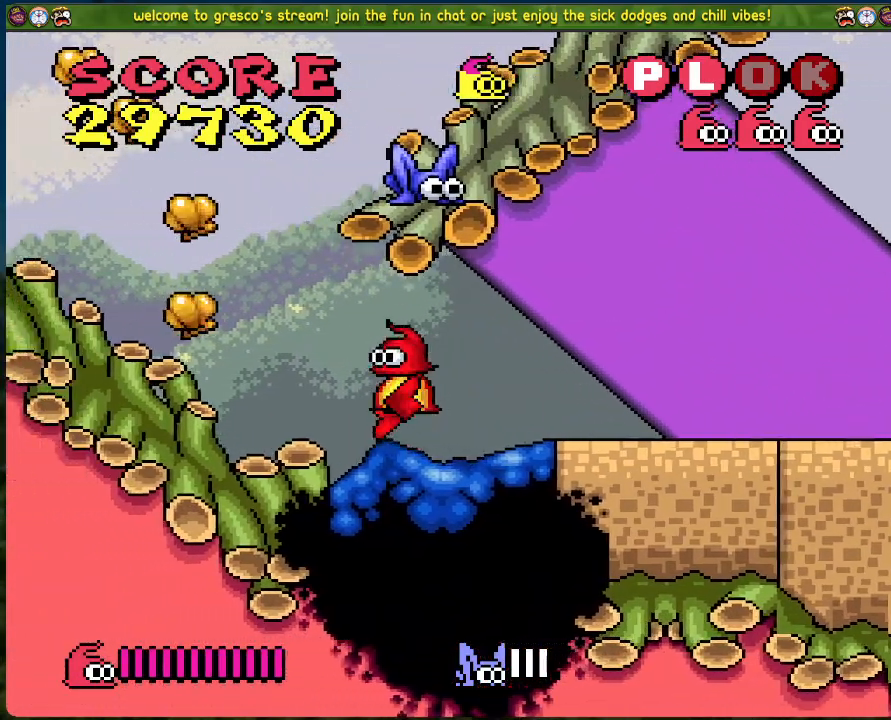
{"buttons": ["B", "DPAD_LEFT"], "left_stick": "center", "events": [[34, "DPAD_LEFT", "up"], [134, "DPAD_LEFT", "down"], [485, "B", "down"]]}
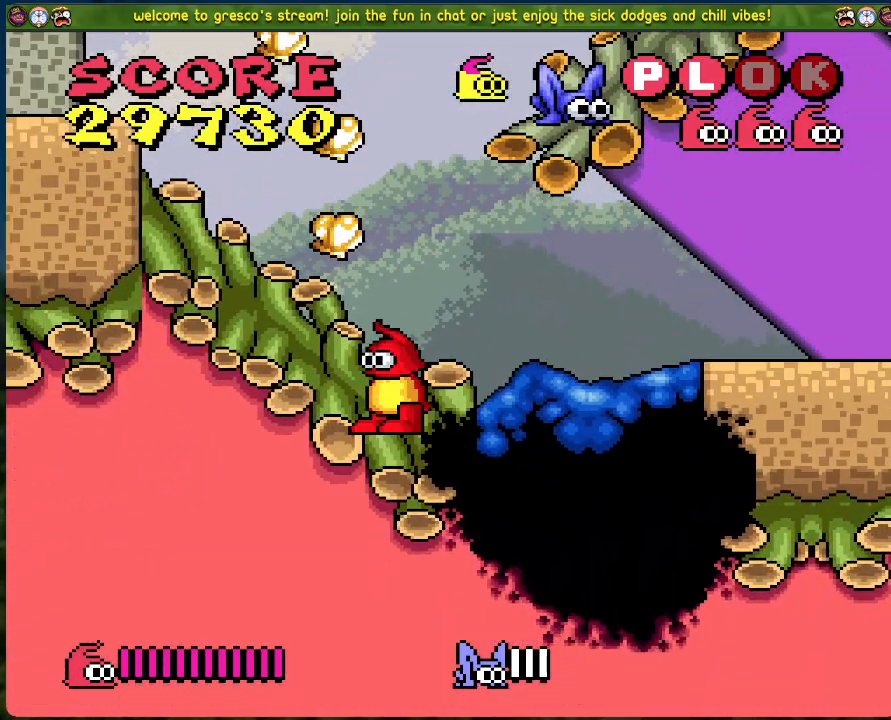
{"buttons": ["B", "DPAD_LEFT"], "left_stick": "center", "events": []}
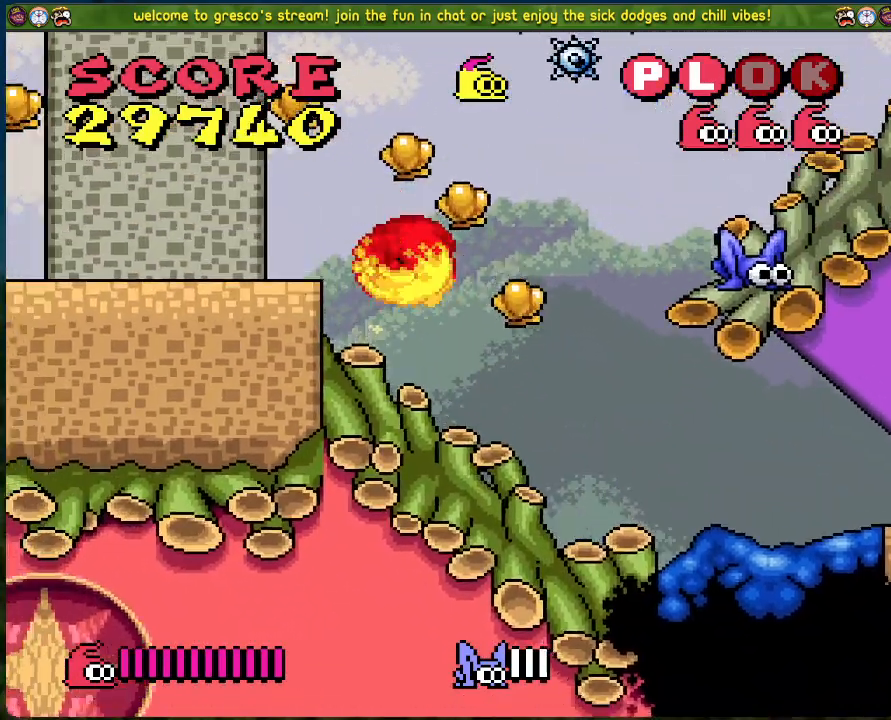
{"buttons": [], "left_stick": "center", "events": [[184, "B", "up"], [234, "DPAD_LEFT", "up"]]}
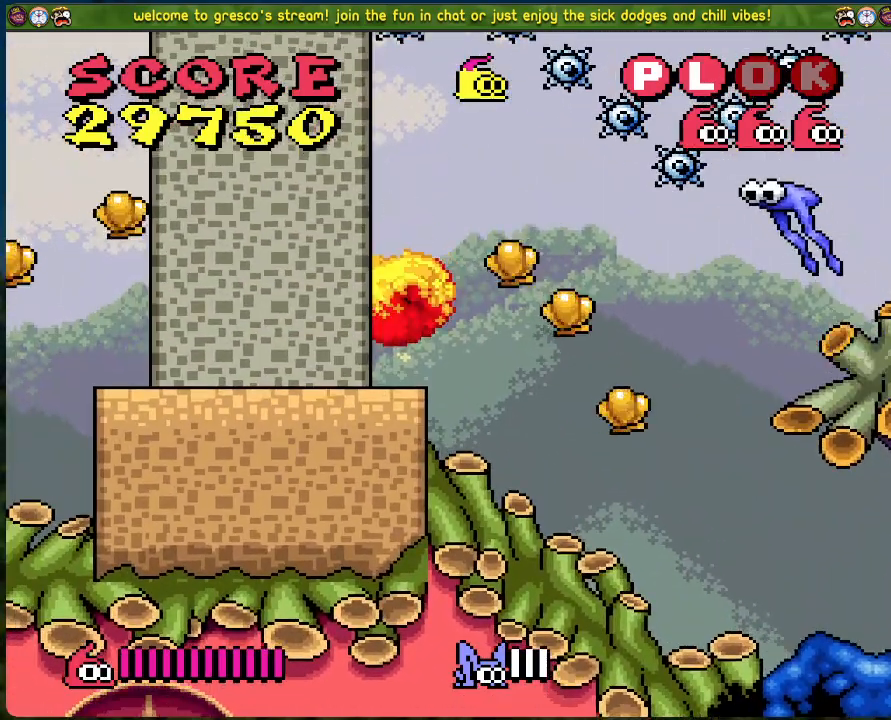
{"buttons": ["DPAD_RIGHT"], "left_stick": "center", "events": [[267, "DPAD_RIGHT", "down"], [334, "A", "down"], [417, "A", "up"]]}
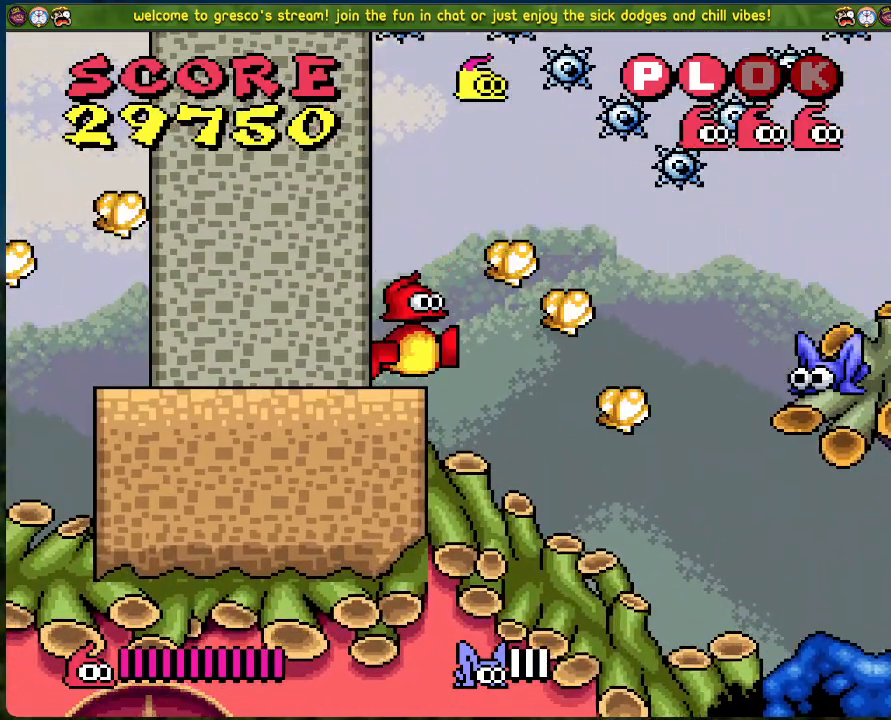
{"buttons": ["DPAD_RIGHT"], "left_stick": "center", "events": [[33, "DPAD_RIGHT", "up"], [318, "DPAD_RIGHT", "down"]]}
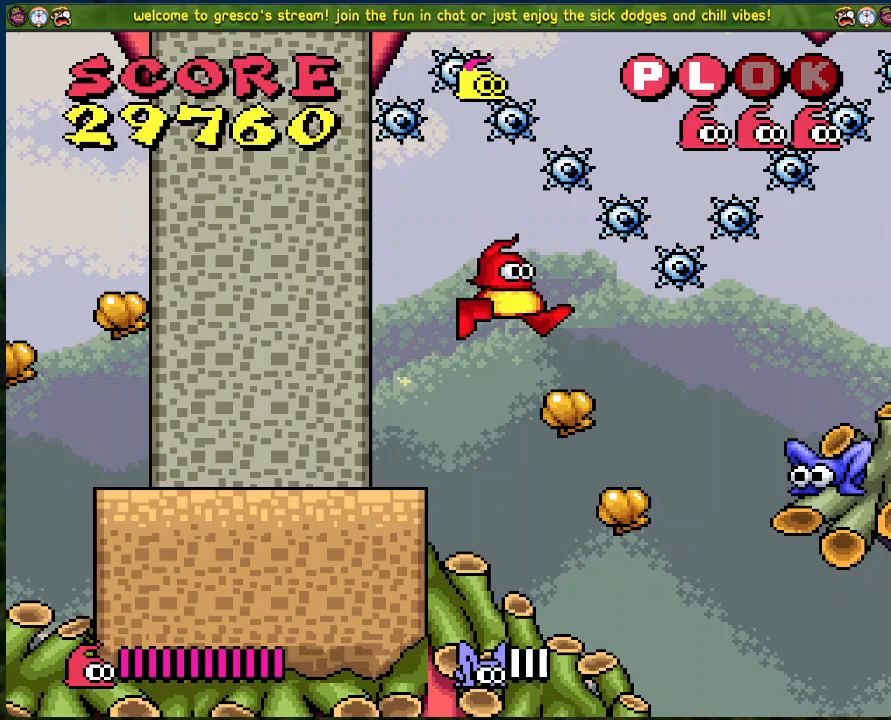
{"buttons": ["DPAD_RIGHT"], "left_stick": "center", "events": []}
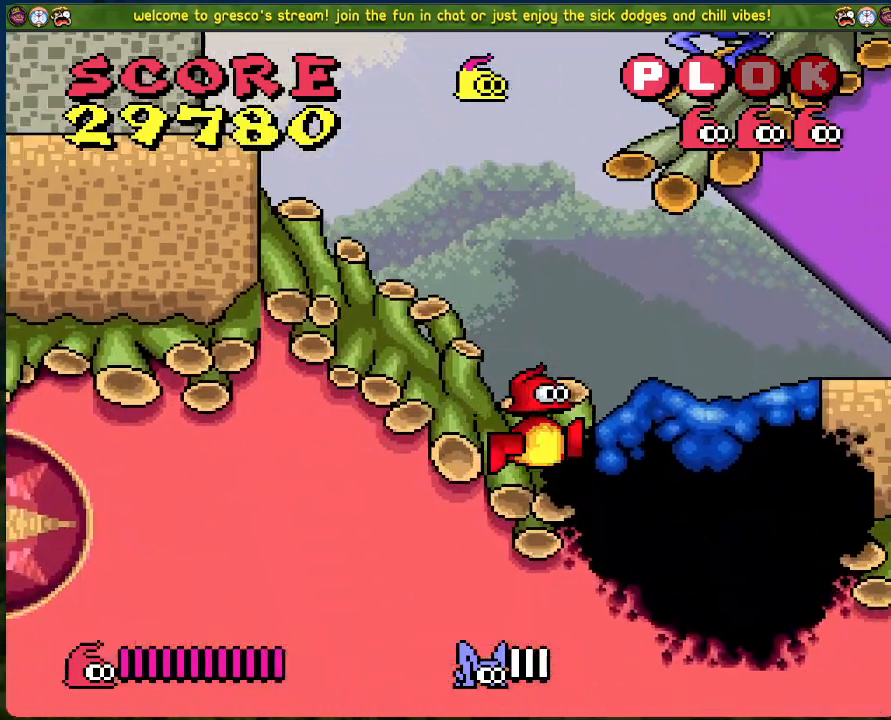
{"buttons": ["DPAD_RIGHT"], "left_stick": "center", "events": []}
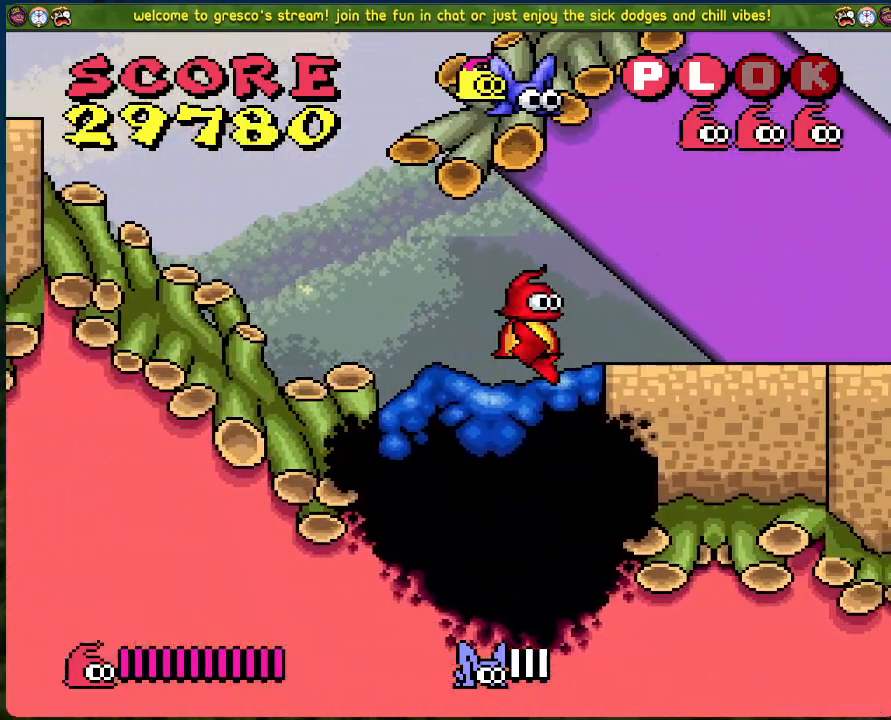
{"buttons": ["A", "DPAD_LEFT"], "left_stick": "center", "events": [[268, "A", "down"], [468, "DPAD_RIGHT", "up"], [502, "DPAD_LEFT", "down"]]}
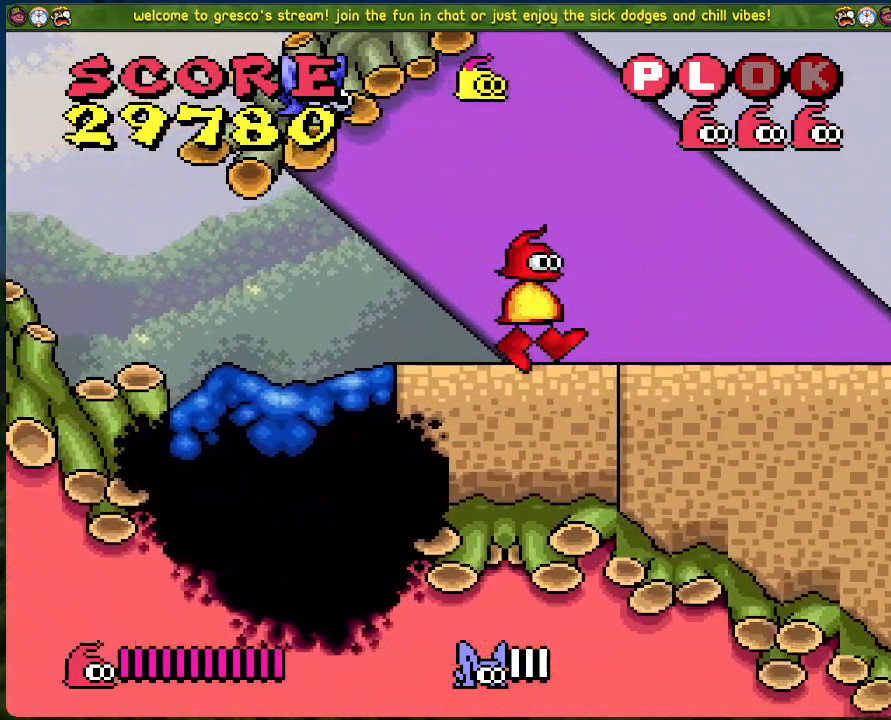
{"buttons": [], "left_stick": "center", "events": [[184, "X", "down"], [301, "DPAD_LEFT", "up"], [351, "A", "up"], [384, "X", "up"]]}
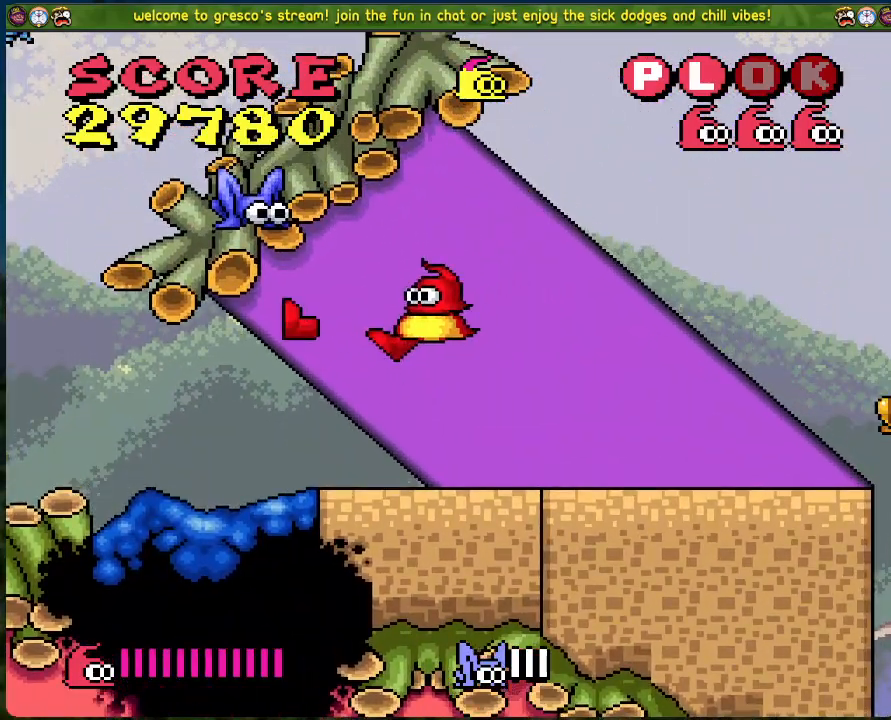
{"buttons": [], "left_stick": "center", "events": []}
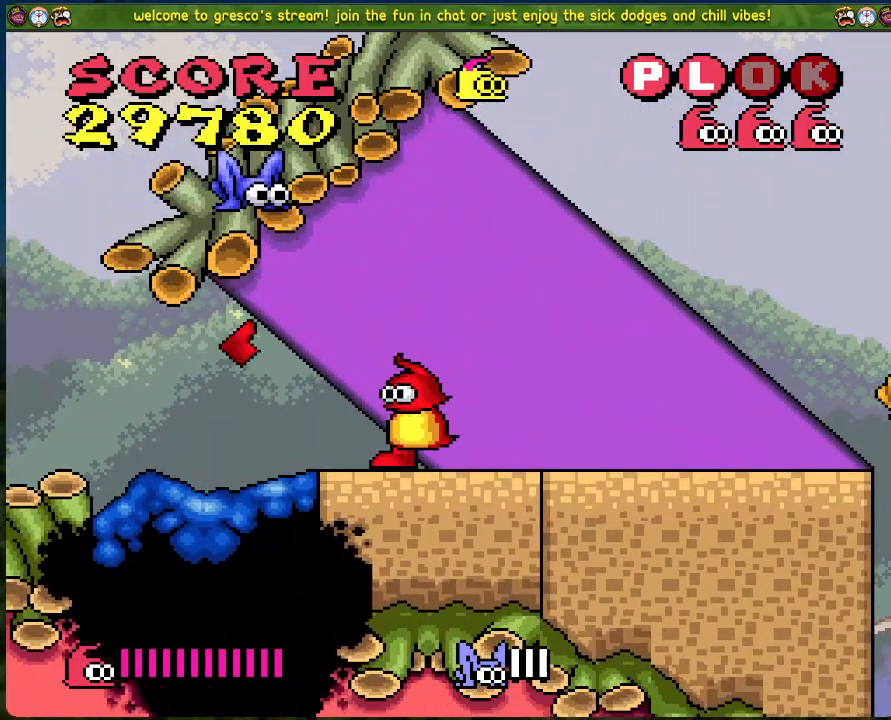
{"buttons": [], "left_stick": "center", "events": []}
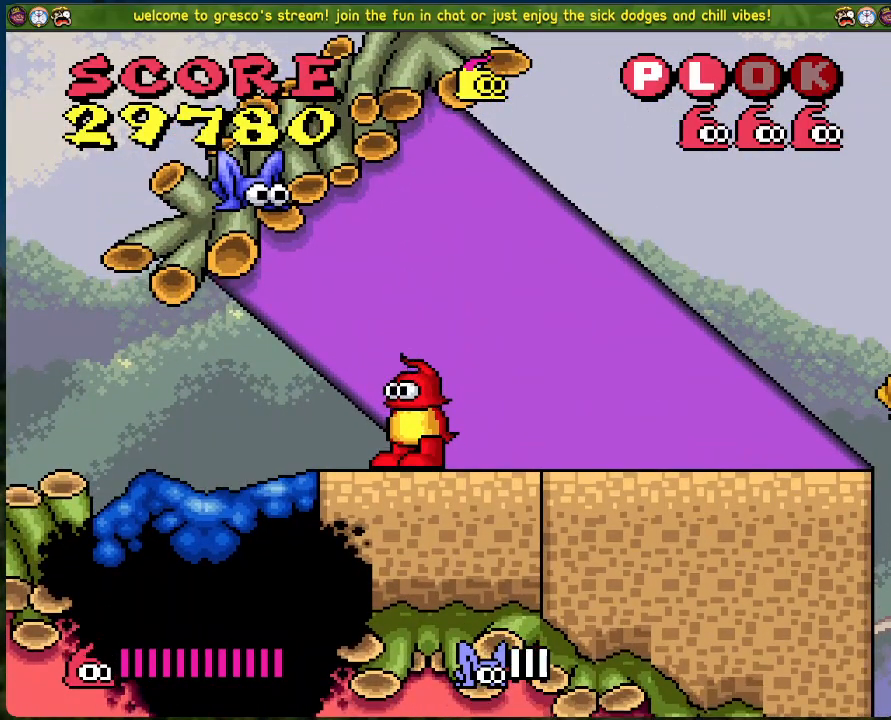
{"buttons": [], "left_stick": "center", "events": []}
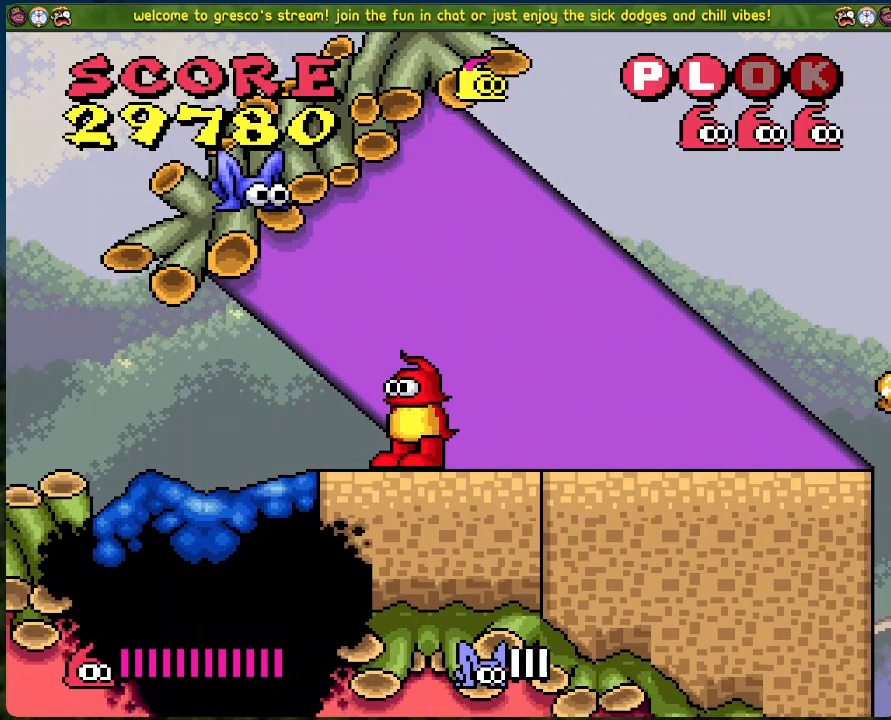
{"buttons": [], "left_stick": "center", "events": []}
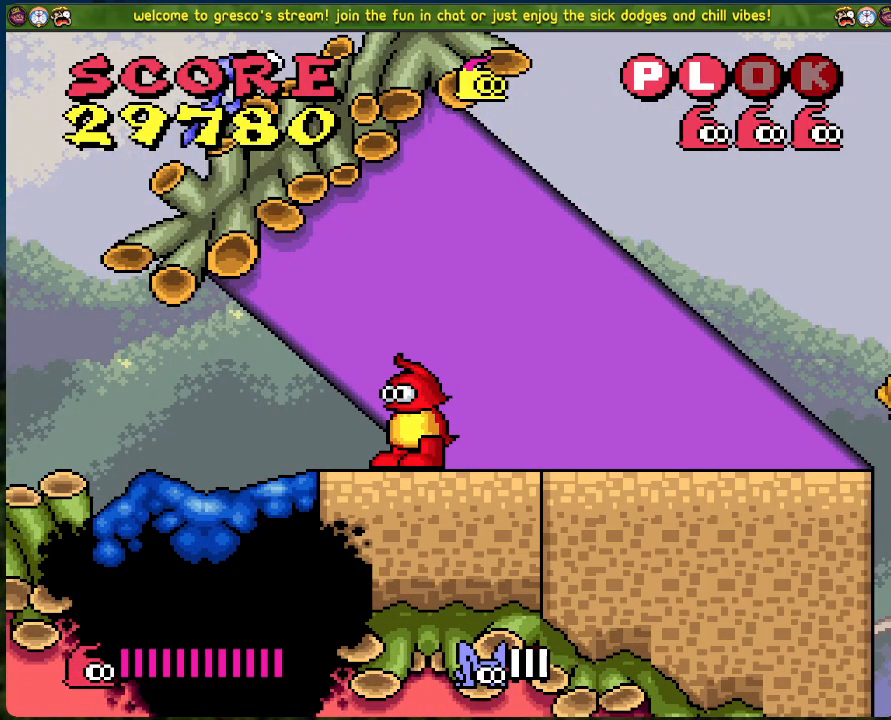
{"buttons": [], "left_stick": "center", "events": []}
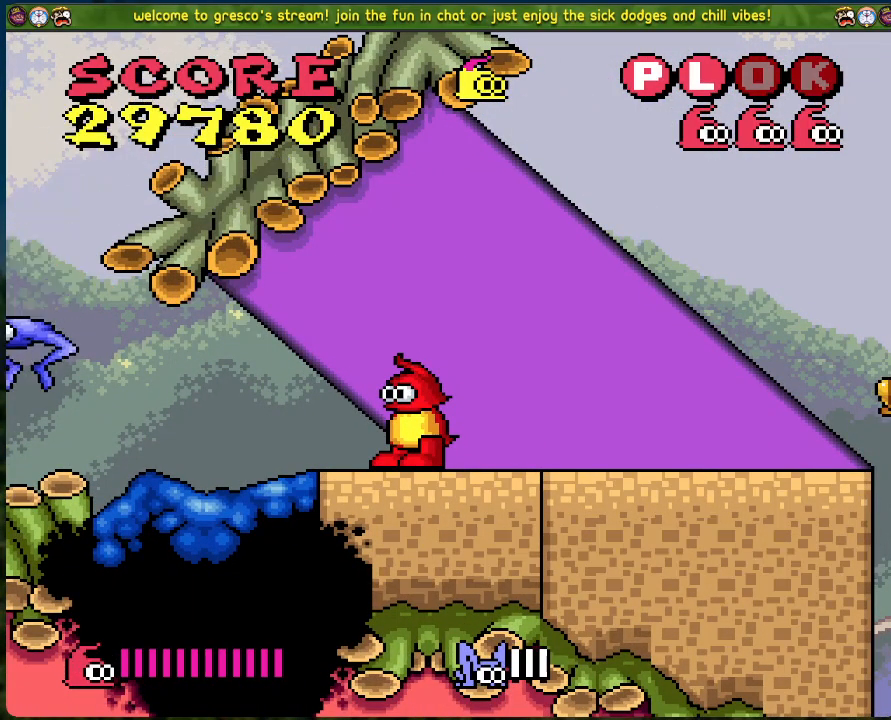
{"buttons": [], "left_stick": "center", "events": [[33, "DPAD_LEFT", "down"], [234, "X", "down"], [334, "DPAD_LEFT", "up"], [468, "X", "up"]]}
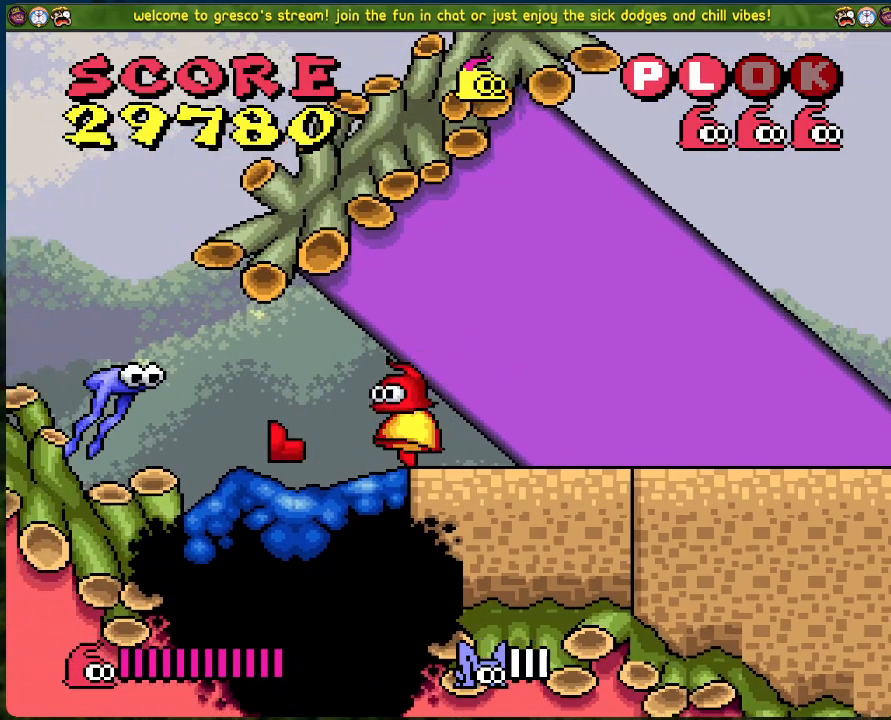
{"buttons": ["DPAD_LEFT"], "left_stick": "center", "events": [[151, "DPAD_RIGHT", "down"], [418, "DPAD_RIGHT", "up"], [502, "DPAD_LEFT", "down"]]}
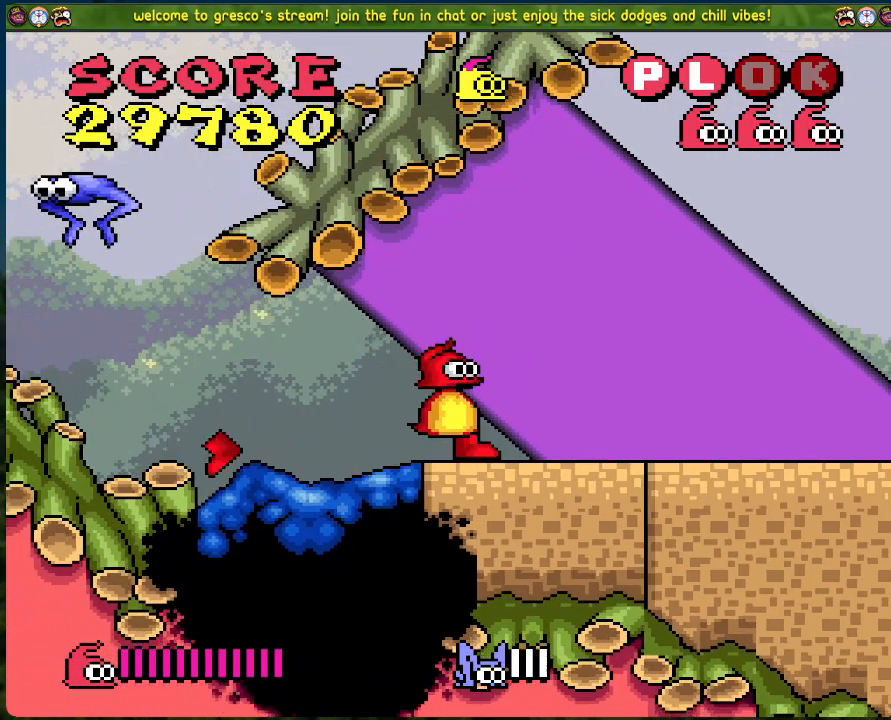
{"buttons": ["A", "X", "DPAD_LEFT"], "left_stick": "center", "events": [[368, "A", "down"], [418, "X", "down"]]}
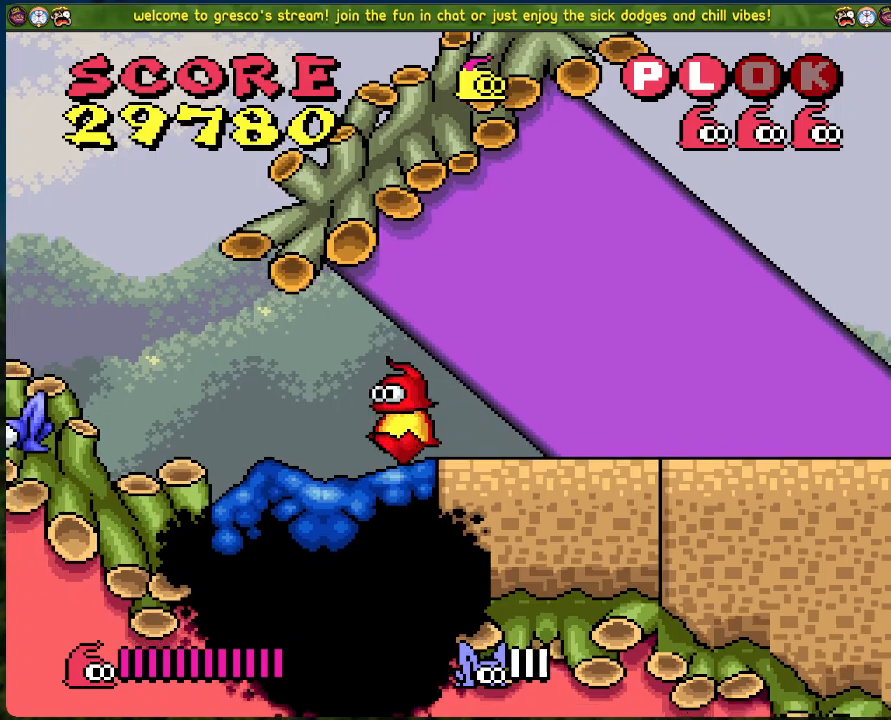
{"buttons": ["A", "X"], "left_stick": "center", "events": [[17, "DPAD_LEFT", "up"]]}
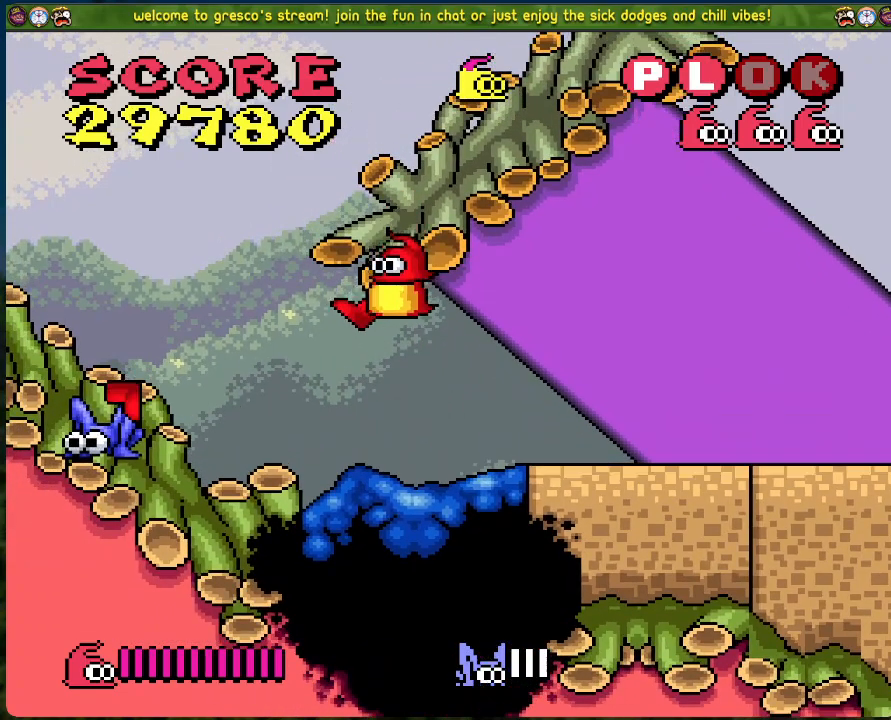
{"buttons": ["A", "X"], "left_stick": "center", "events": [[267, "X", "up"], [301, "DPAD_LEFT", "down"], [384, "X", "down"], [434, "DPAD_LEFT", "up"]]}
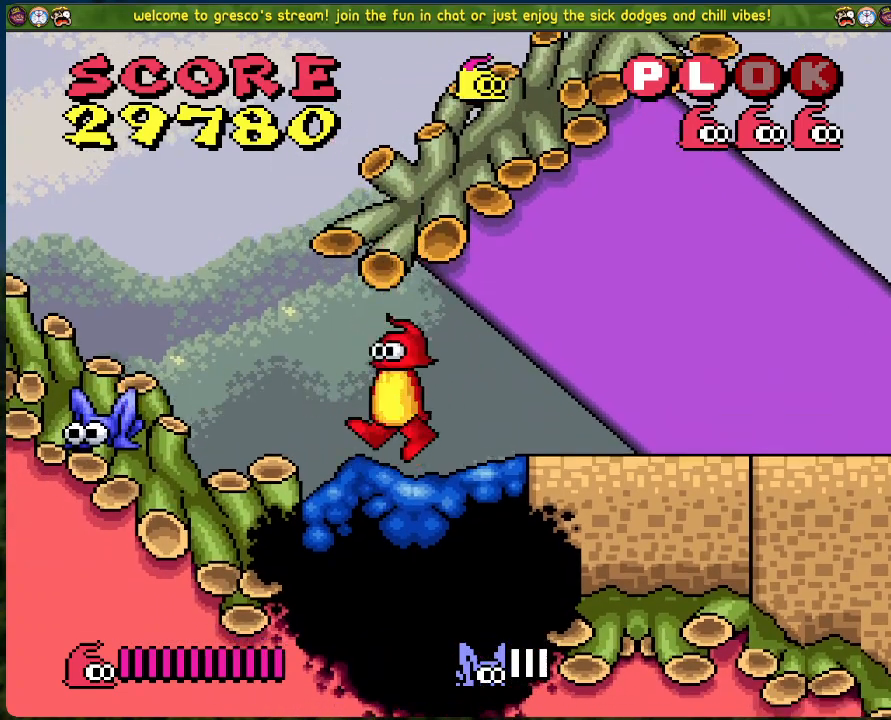
{"buttons": ["DPAD_RIGHT"], "left_stick": "center", "events": [[17, "A", "up"], [67, "X", "up"], [234, "DPAD_RIGHT", "down"]]}
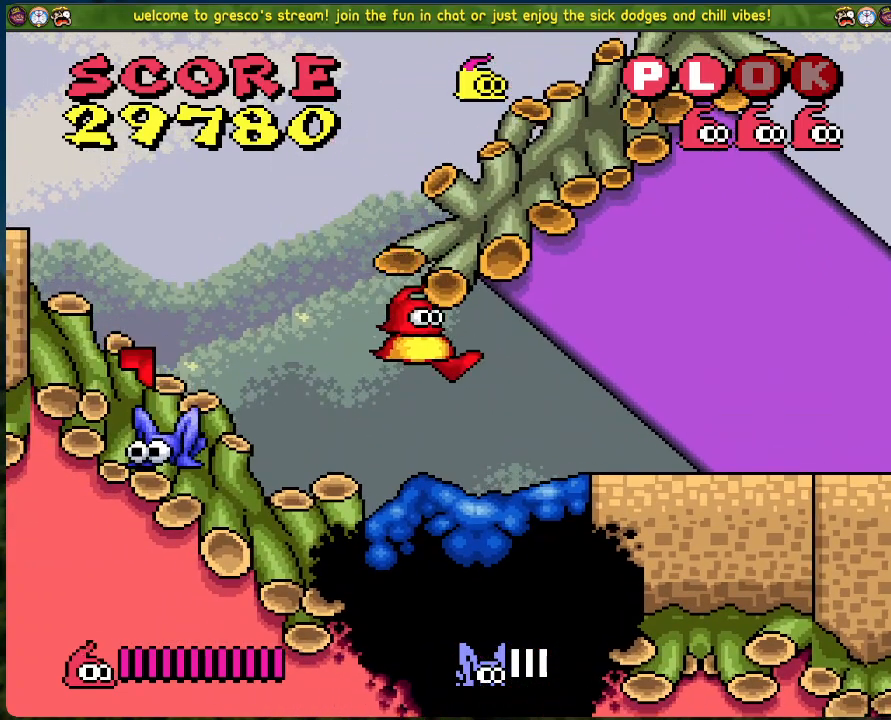
{"buttons": [], "left_stick": "center", "events": [[334, "DPAD_RIGHT", "up"]]}
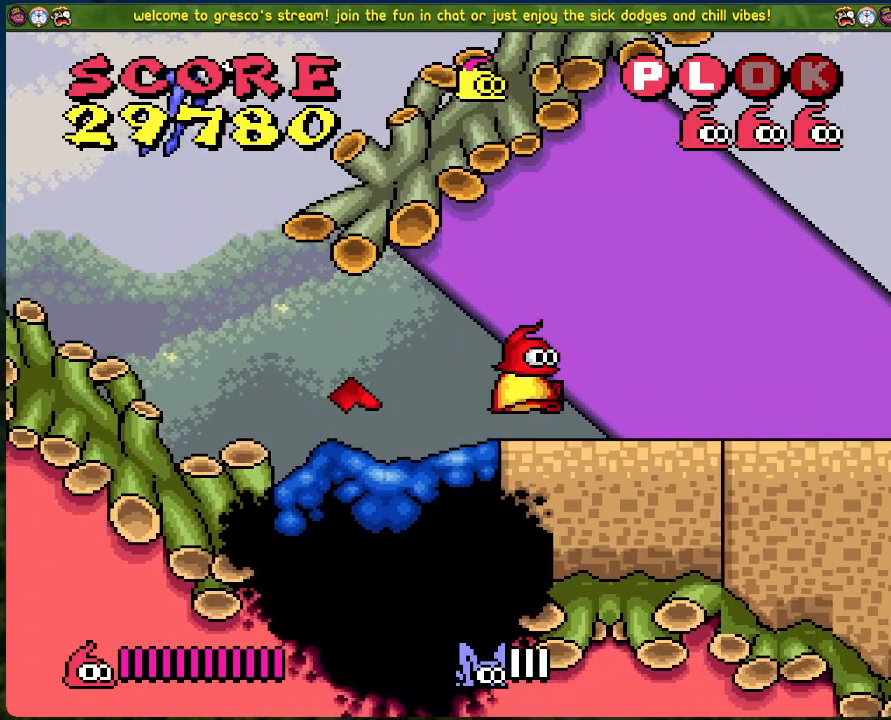
{"buttons": ["A", "DPAD_LEFT"], "left_stick": "center", "events": [[134, "A", "down"], [435, "DPAD_LEFT", "down"]]}
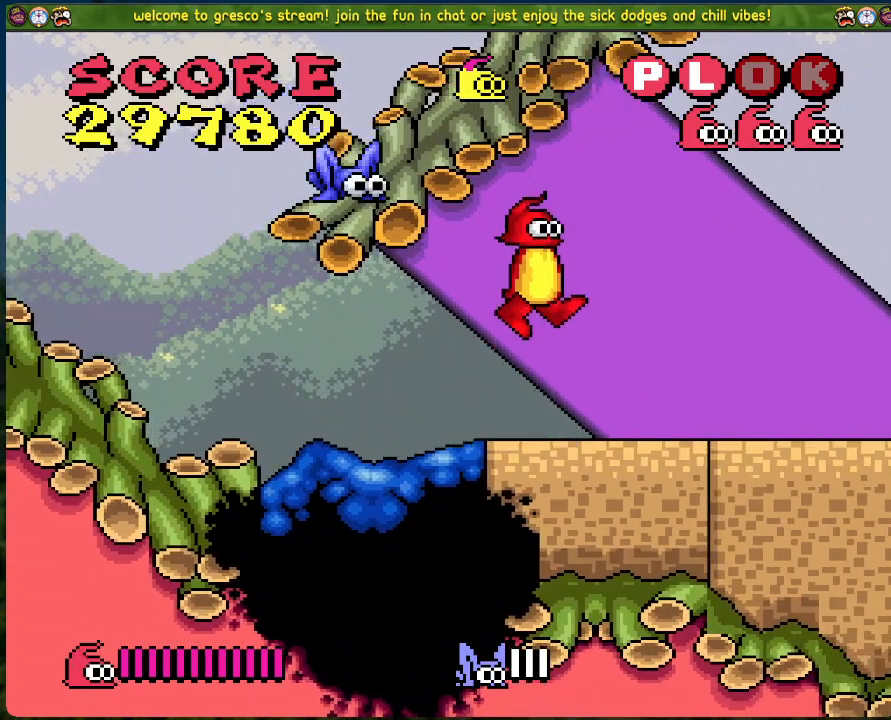
{"buttons": [], "left_stick": "center", "events": [[84, "DPAD_LEFT", "up"], [84, "X", "down"], [184, "A", "up"], [184, "X", "up"]]}
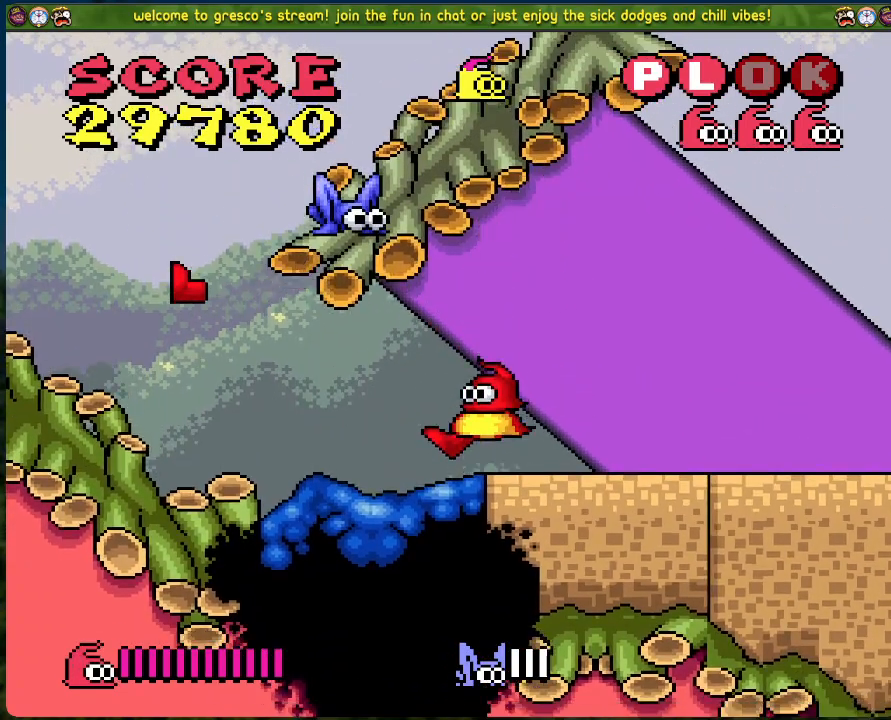
{"buttons": [], "left_stick": "center", "events": []}
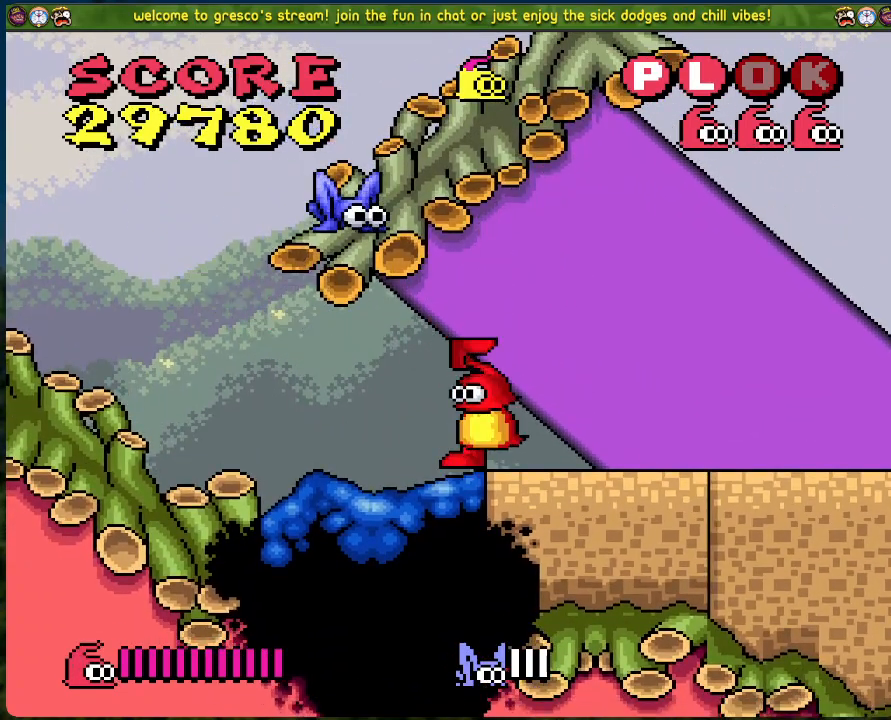
{"buttons": [], "left_stick": "center", "events": []}
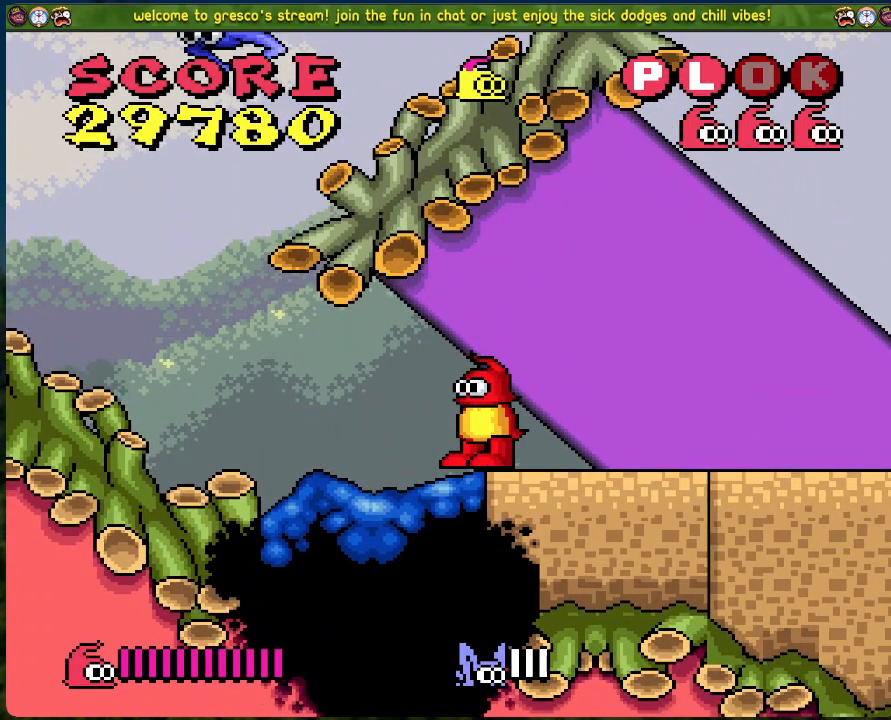
{"buttons": ["A"], "left_stick": "center", "events": [[51, "DPAD_LEFT", "down"], [452, "A", "down"], [468, "DPAD_LEFT", "up"]]}
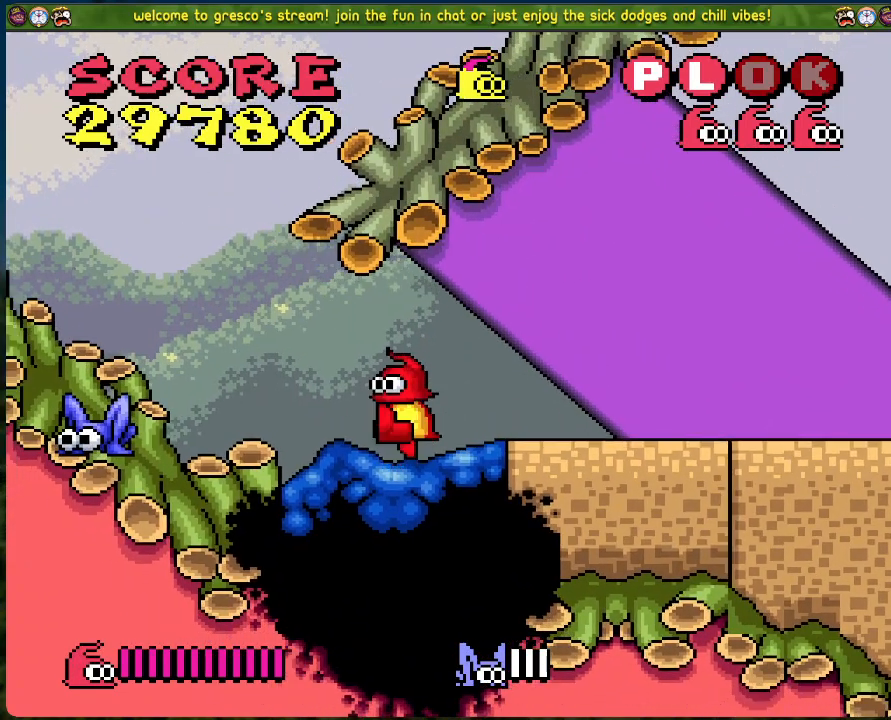
{"buttons": ["DPAD_LEFT"], "left_stick": "center", "events": [[50, "X", "down"], [117, "A", "up"], [134, "X", "up"], [401, "DPAD_LEFT", "down"]]}